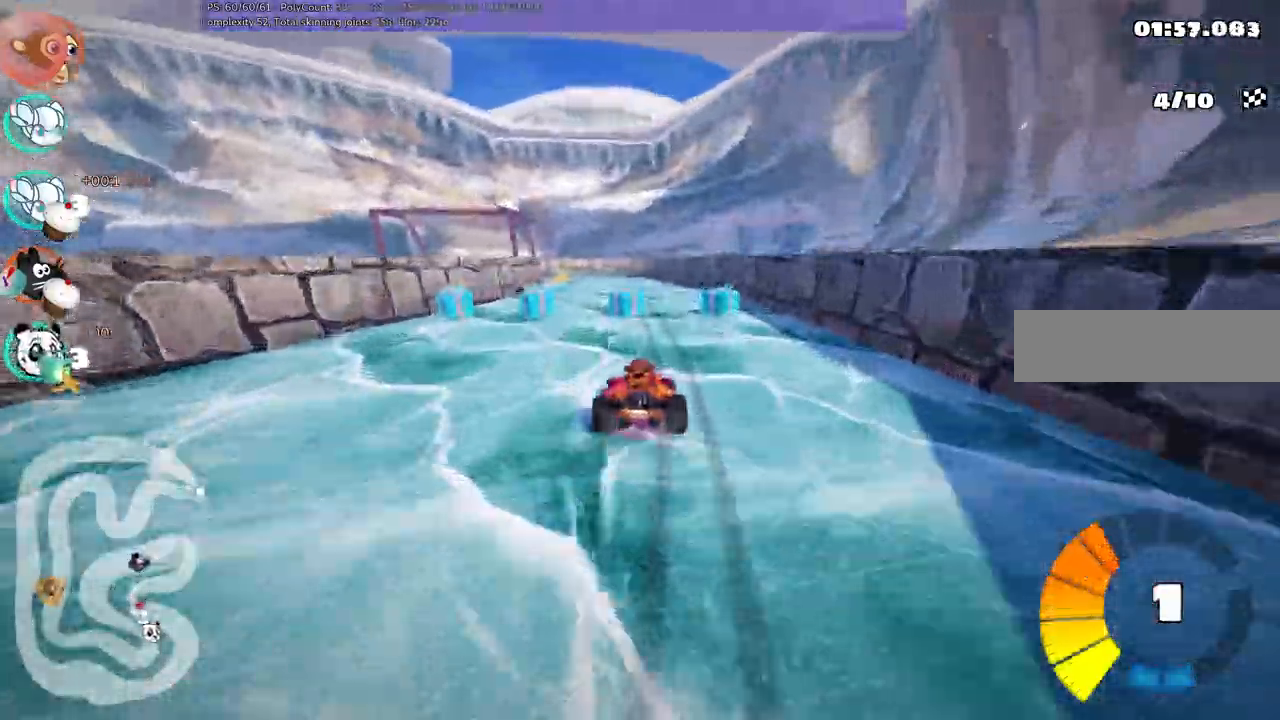
Gameplay with keyboard; each line is a JSON object with the keys held at the frame after it. "events" lists presses ("down") and releases ("up") of ".", "alt_r", "b", "c", "comma", "ctrl_r", "d", "down", "f", "g", "h", "j", "k", "l", "left", "m", "n", "quote", "return", "right", "semicolon", "shift_r", "space", "super", "up" and "v" between this image and that frame as [ms after this image, input, new state], when the widget could be followed in between. No other keys are recorded. Mouse input is not recorded. Not read: /.
{"keys": ["left", "m", "right", "up"], "events": [[50, "left", "up"], [200, "left", "down"], [283, "left", "up"], [433, "left", "down"]]}
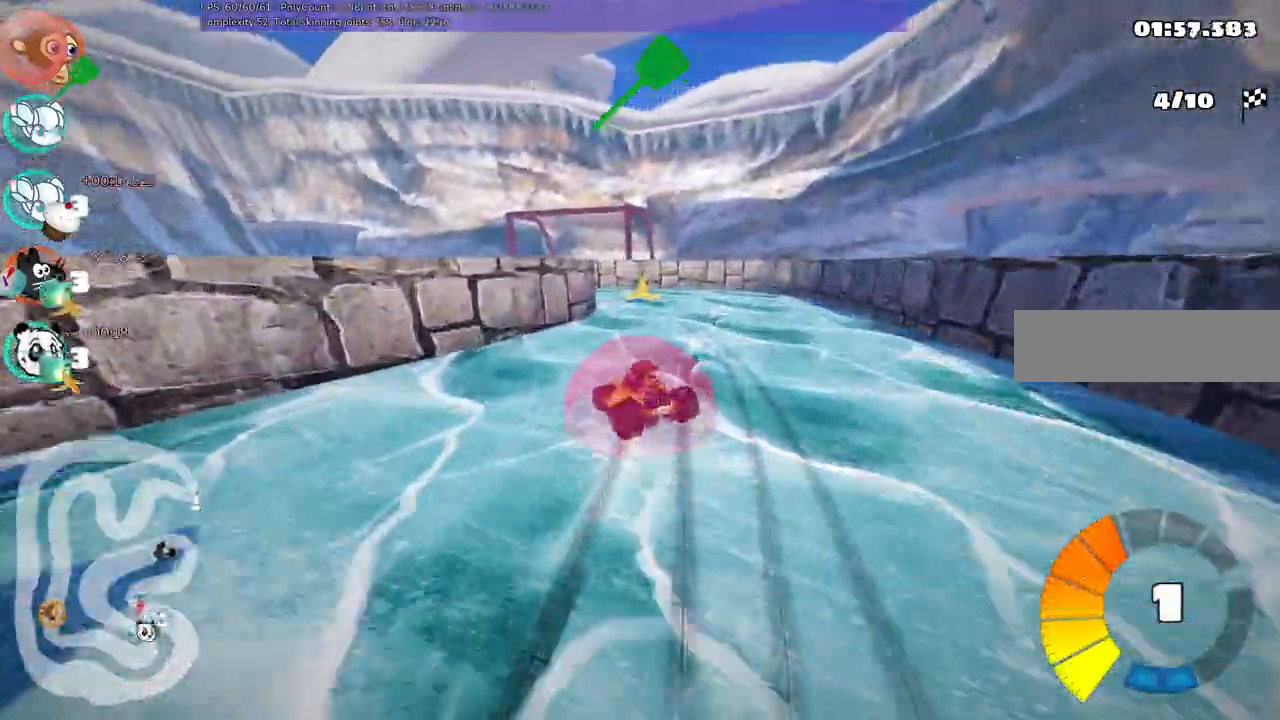
{"keys": ["left", "m", "up"], "events": [[167, "left", "up"], [350, "left", "down"], [400, "right", "up"]]}
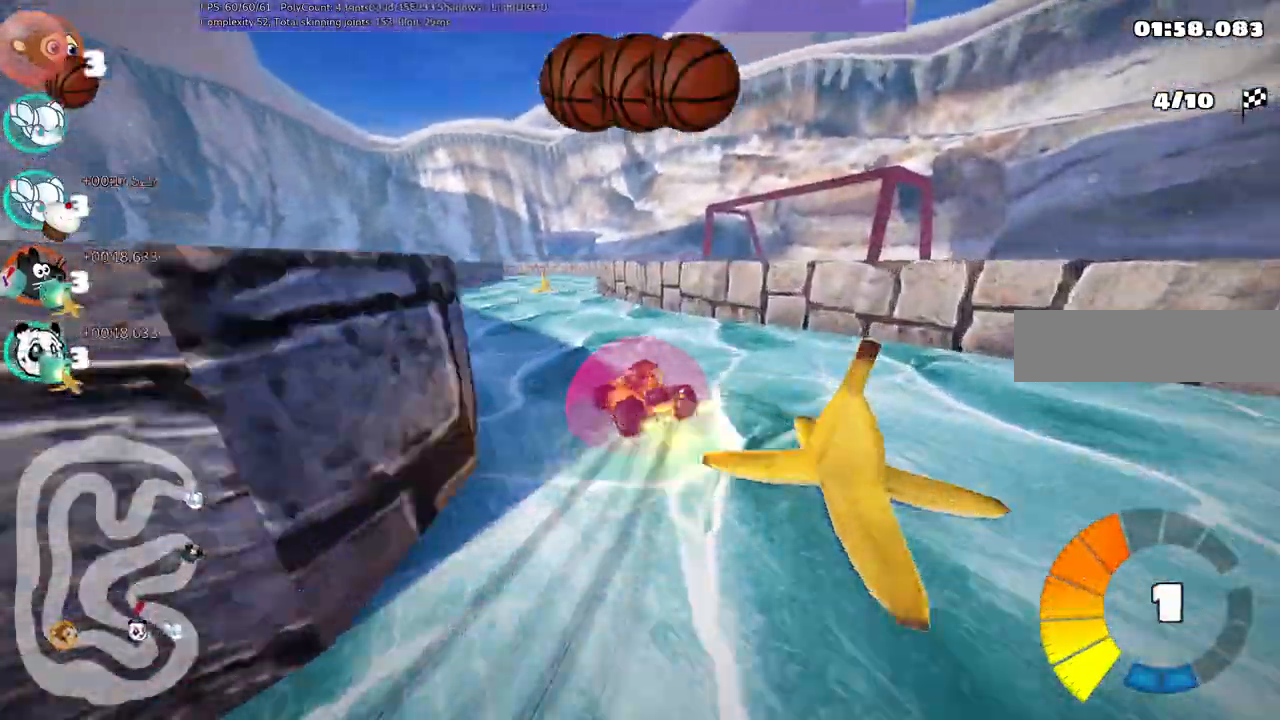
{"keys": ["right"], "events": [[50, "m", "up"], [283, "left", "up"], [317, "right", "down"], [467, "up", "up"]]}
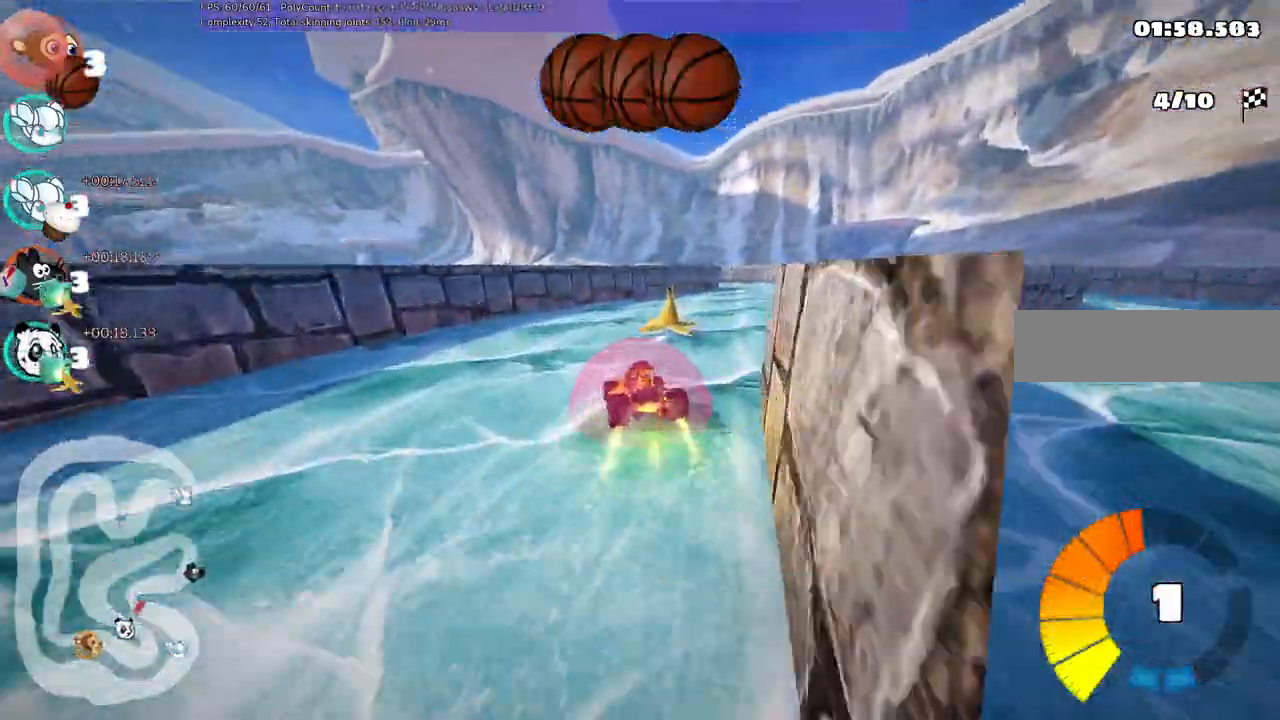
{"keys": ["right"]}
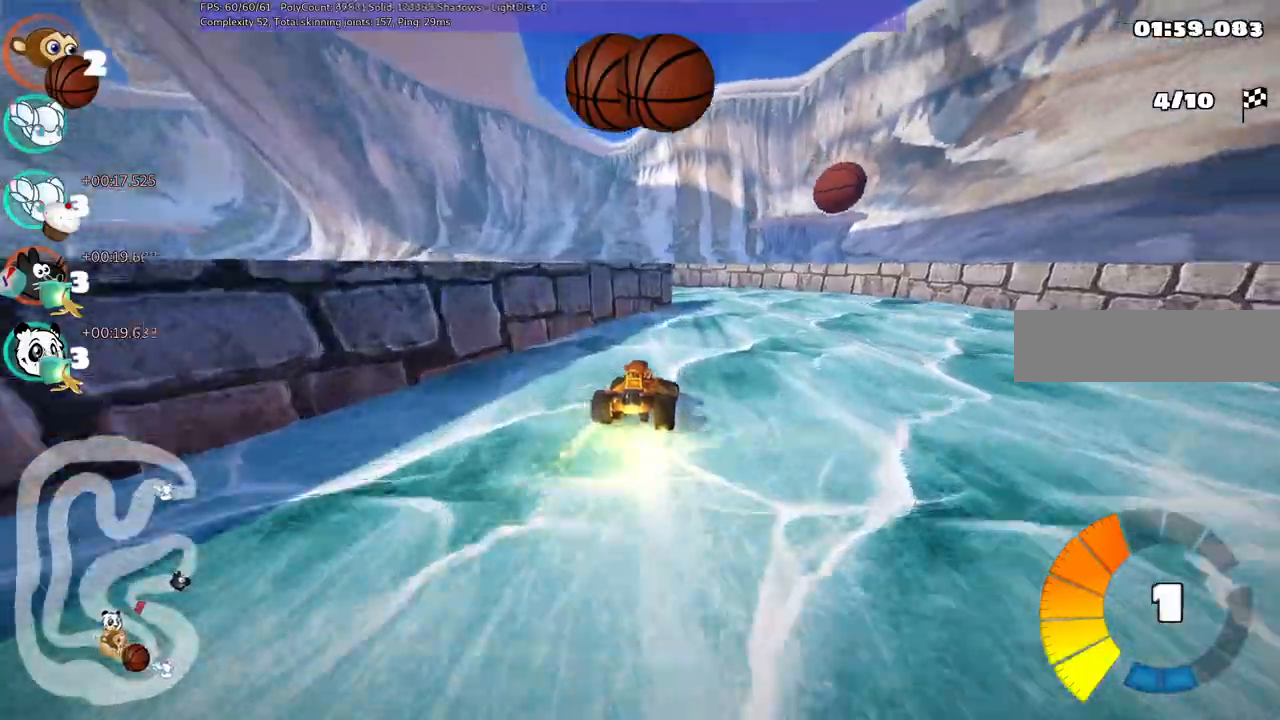
{"keys": ["left", "m"], "events": [[33, "left", "down"], [33, "right", "up"], [67, "m", "down"]]}